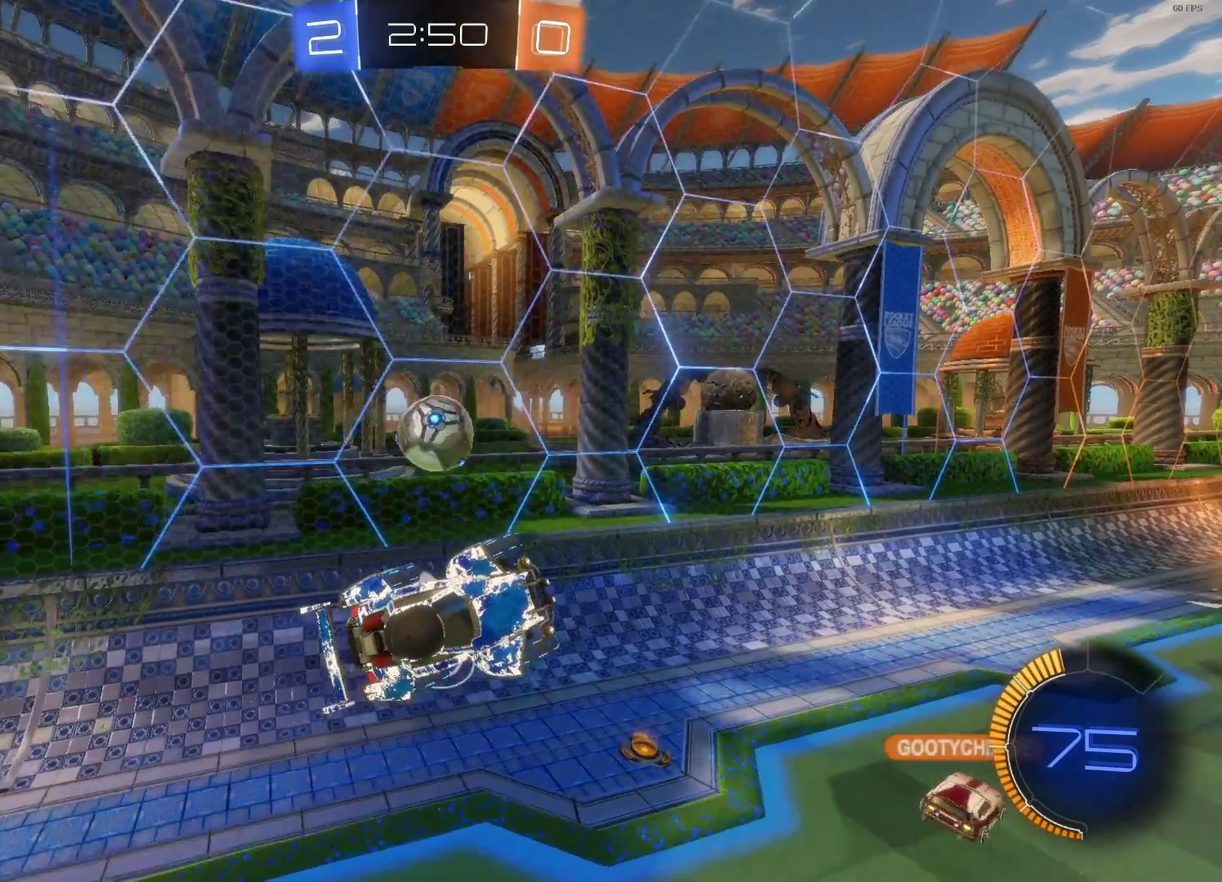
Gameplay with a controller (PlayStation layout); each line is a JSON object with the inputs held at the frame after it. "events" lists button and stick changes between this image and that frame as [ms after this image, input, new state], when the widget could be followed in between. Not read: R3 right_stick.
{"buttons": ["CIRCLE", "R2"], "left_stick": "center", "events": [[217, "left_stick", "center"], [250, "R2", "up"], [350, "R2", "down"], [367, "CIRCLE", "down"]]}
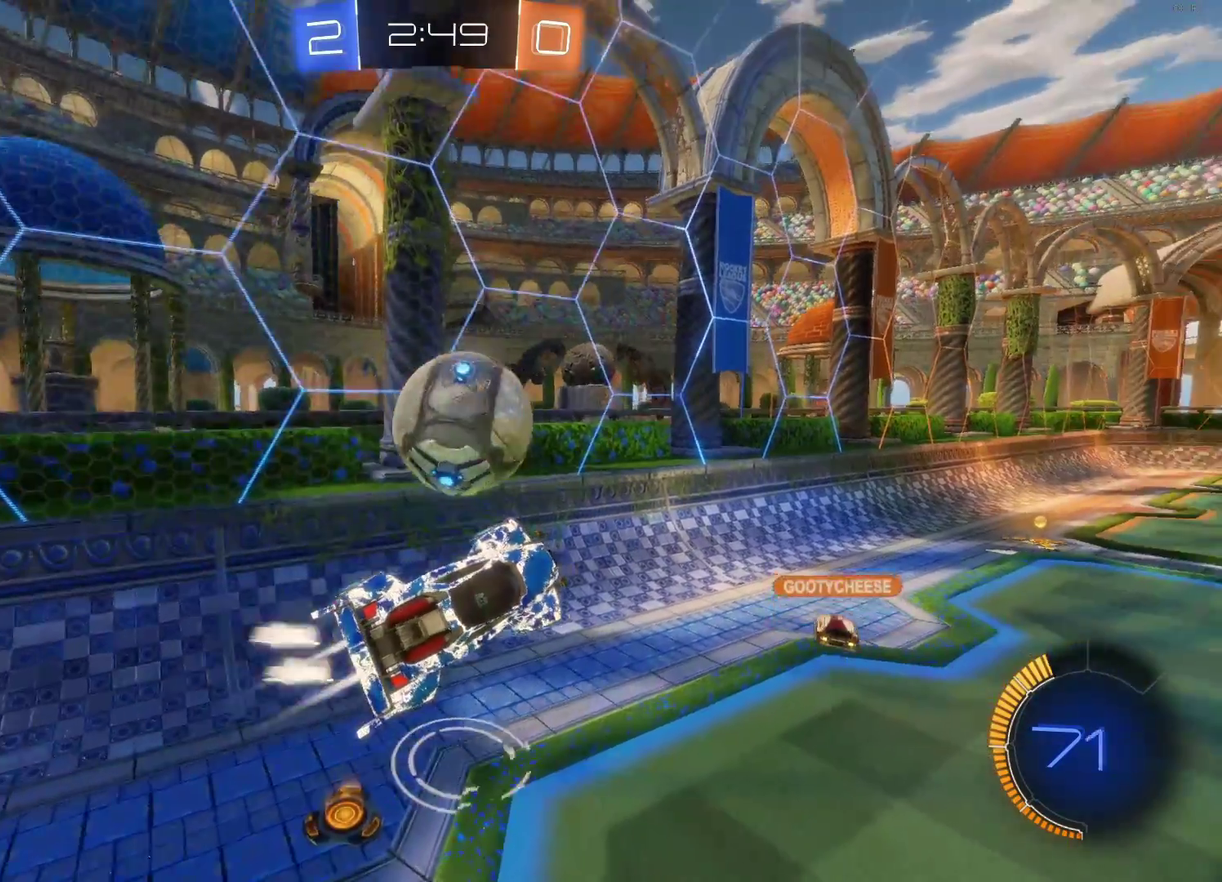
{"buttons": ["CIRCLE", "R2"], "left_stick": "center", "events": [[33, "left_stick", "left"], [200, "left_stick", "center"]]}
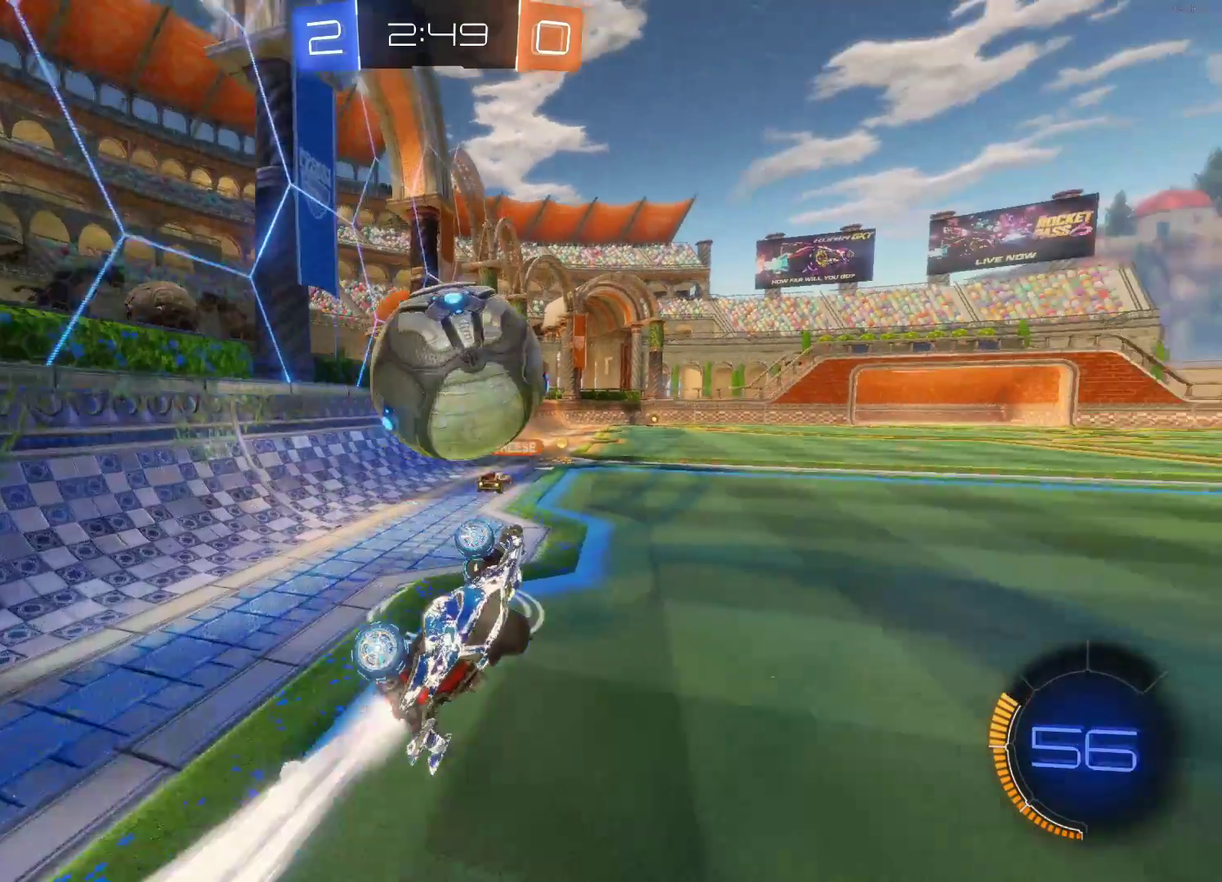
{"buttons": ["R2"], "left_stick": "center", "events": [[150, "CIRCLE", "up"], [183, "L2", "down"], [200, "R2", "up"], [233, "left_stick", "up-left"], [383, "R2", "down"], [450, "L2", "up"], [450, "left_stick", "center"]]}
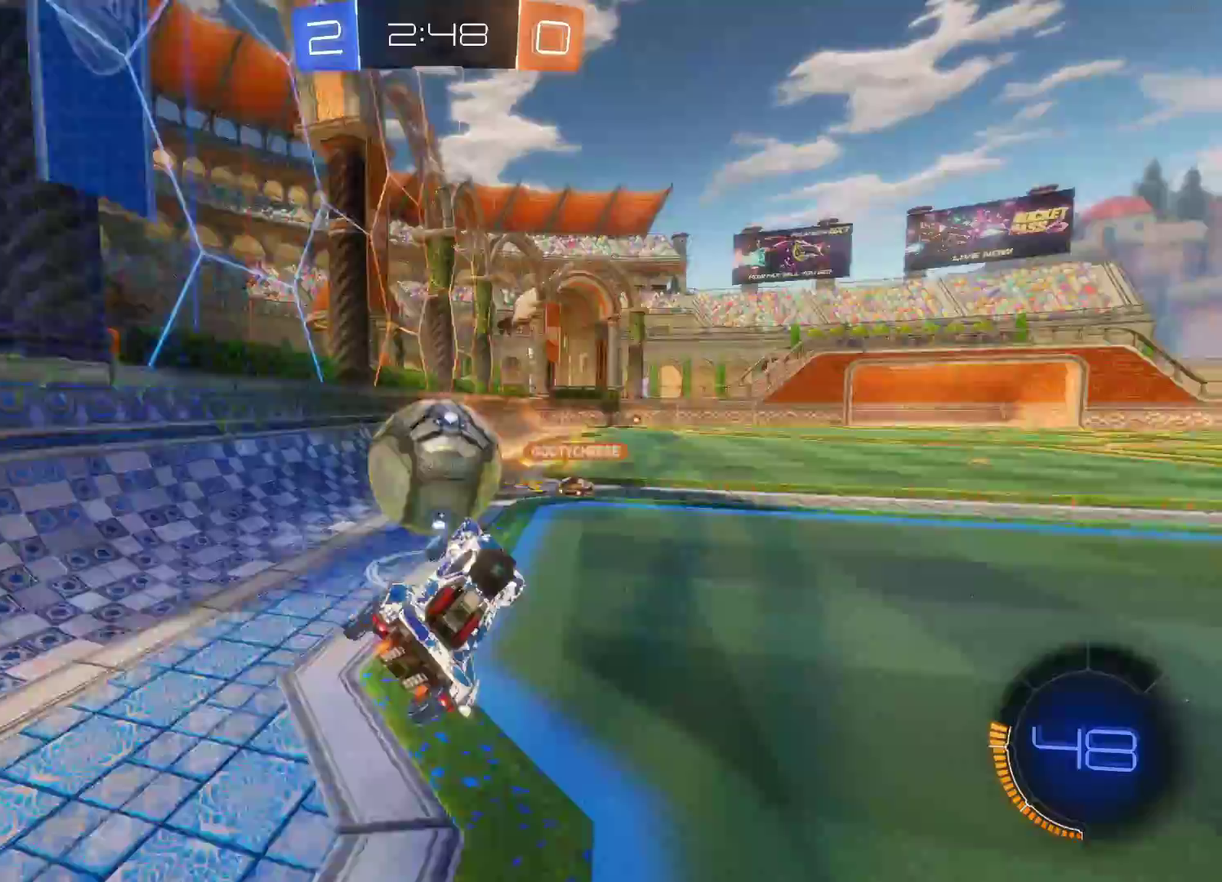
{"buttons": ["CIRCLE", "R2"], "left_stick": "center", "events": [[383, "left_stick", "left"], [450, "CIRCLE", "down"], [500, "left_stick", "center"]]}
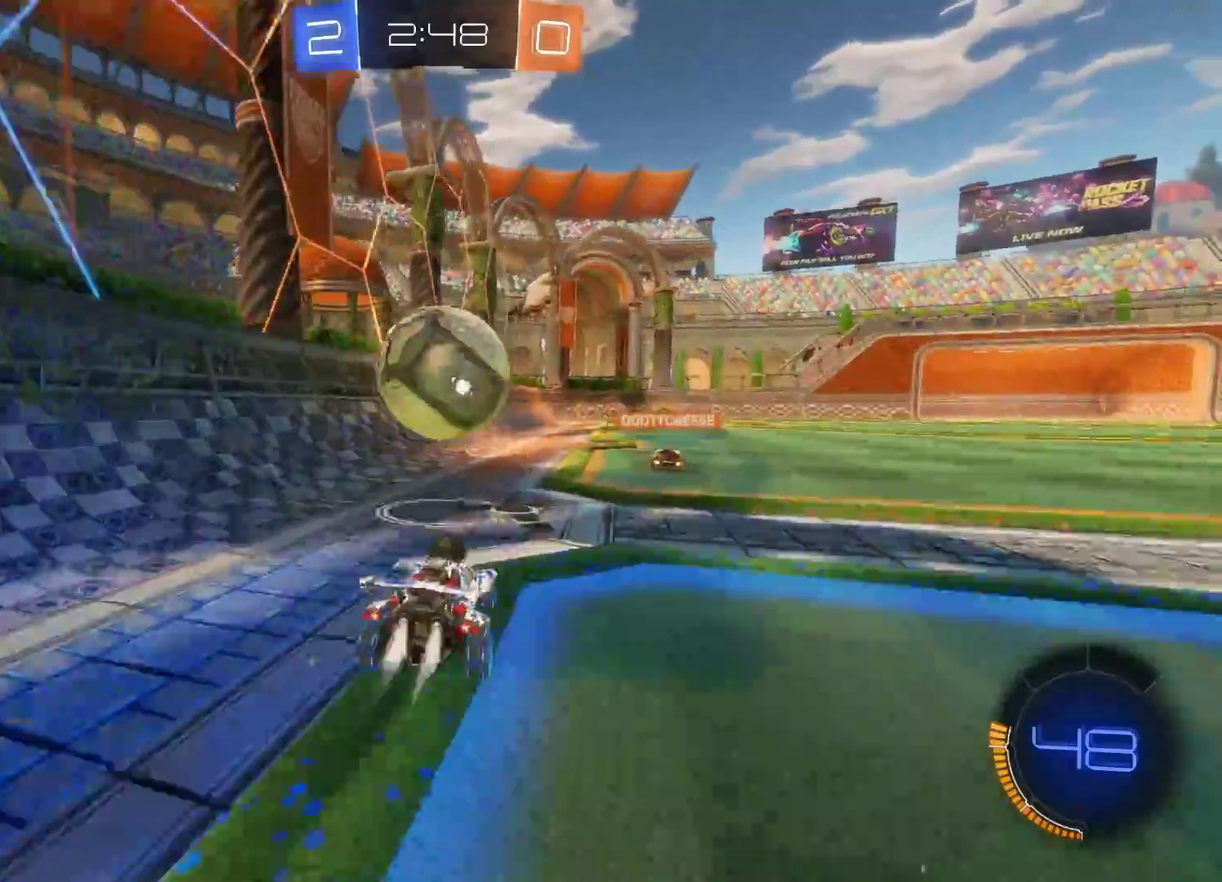
{"buttons": ["CIRCLE", "R2"], "left_stick": "center", "events": [[133, "left_stick", "right"], [233, "left_stick", "center"], [333, "left_stick", "left"], [417, "left_stick", "center"]]}
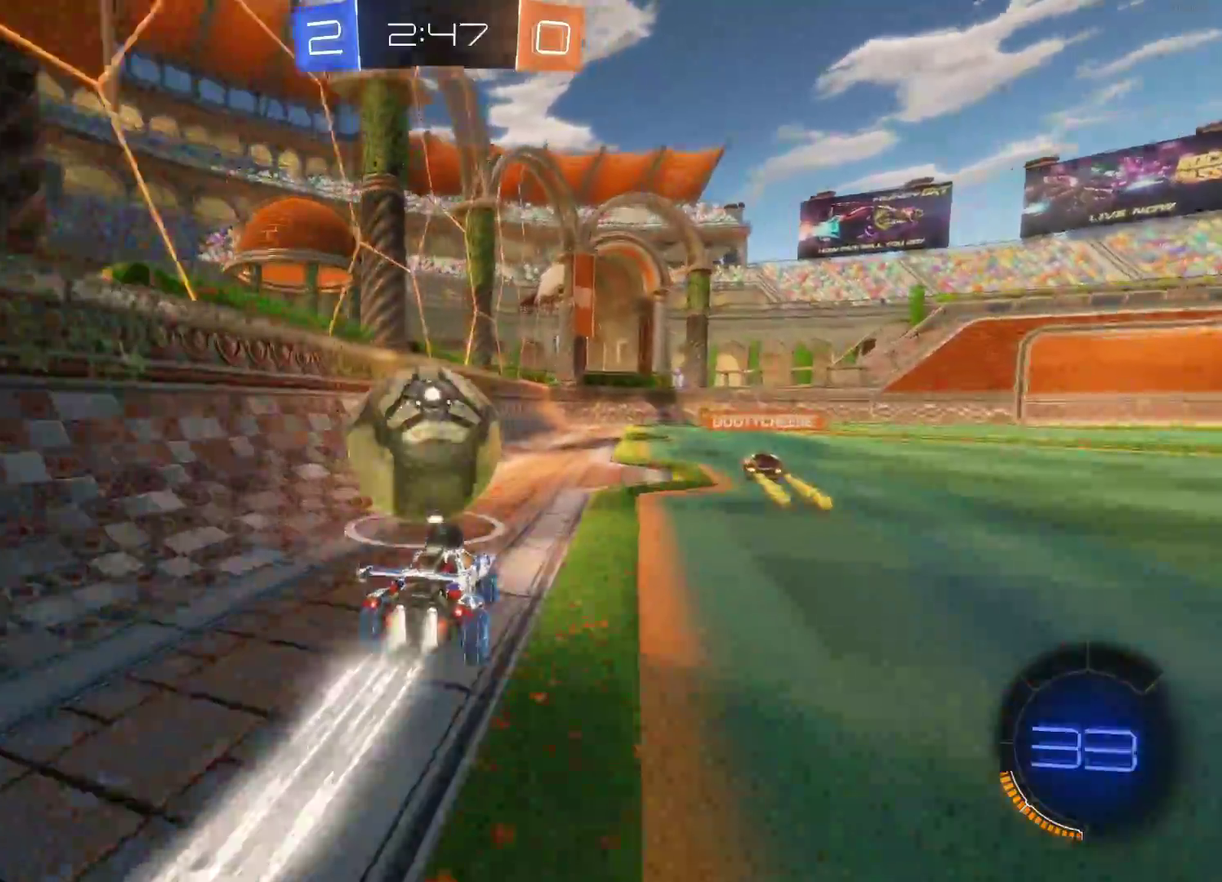
{"buttons": [], "left_stick": "left", "events": [[283, "CIRCLE", "up"], [317, "R2", "up"], [317, "left_stick", "left"], [383, "left_stick", "center"], [483, "left_stick", "left"]]}
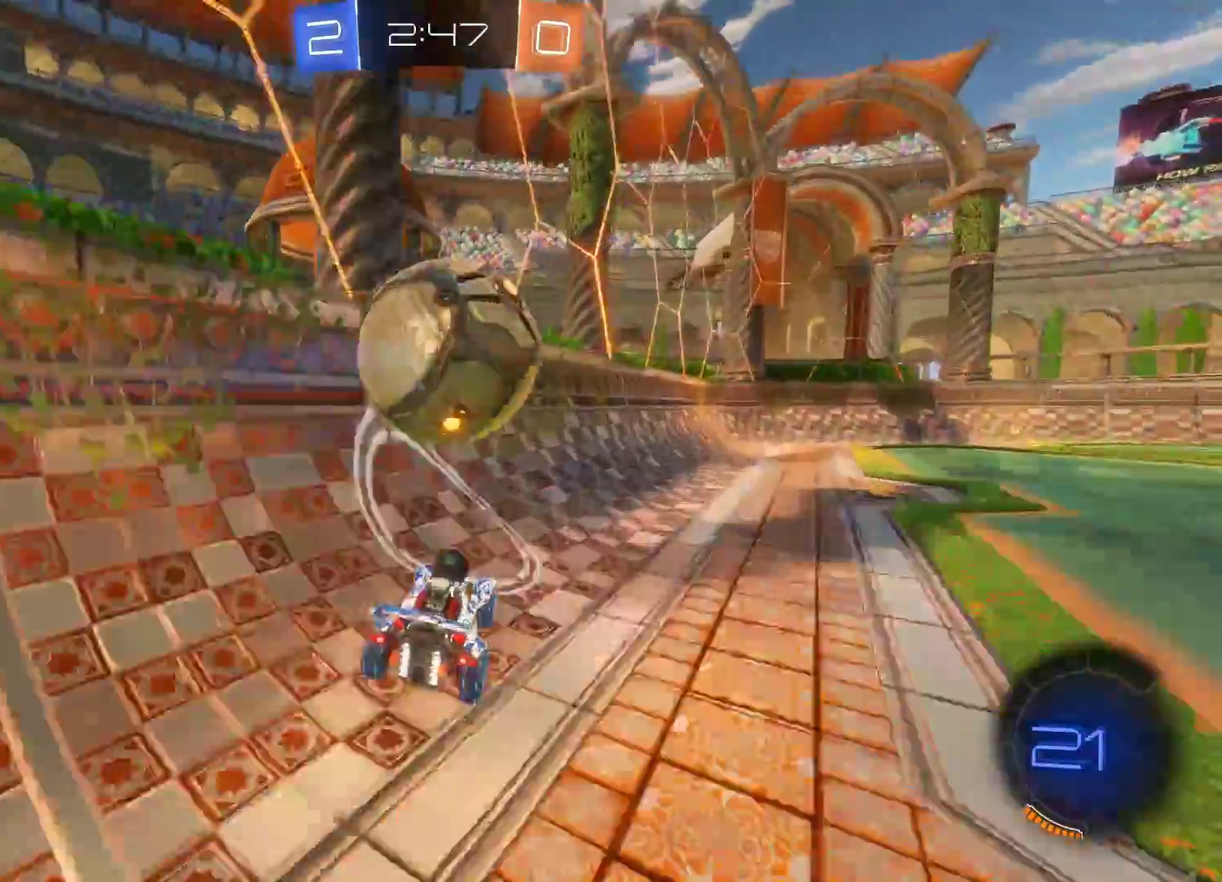
{"buttons": [], "left_stick": "right"}
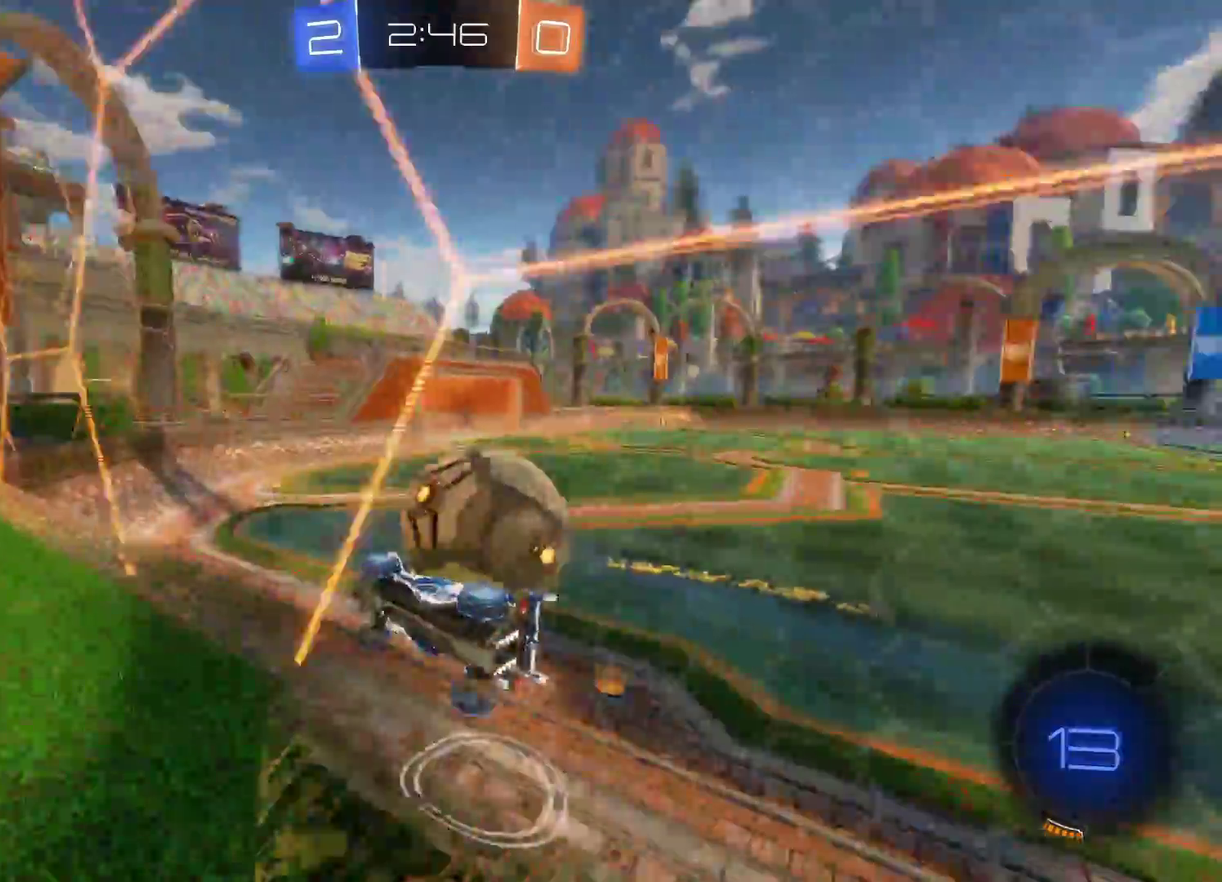
{"buttons": ["CIRCLE", "R2"], "left_stick": "center", "events": [[67, "left_stick", "center"], [200, "left_stick", "right"], [250, "L2", "down"], [283, "R2", "down"], [350, "L2", "up"], [383, "CIRCLE", "down"], [450, "left_stick", "center"]]}
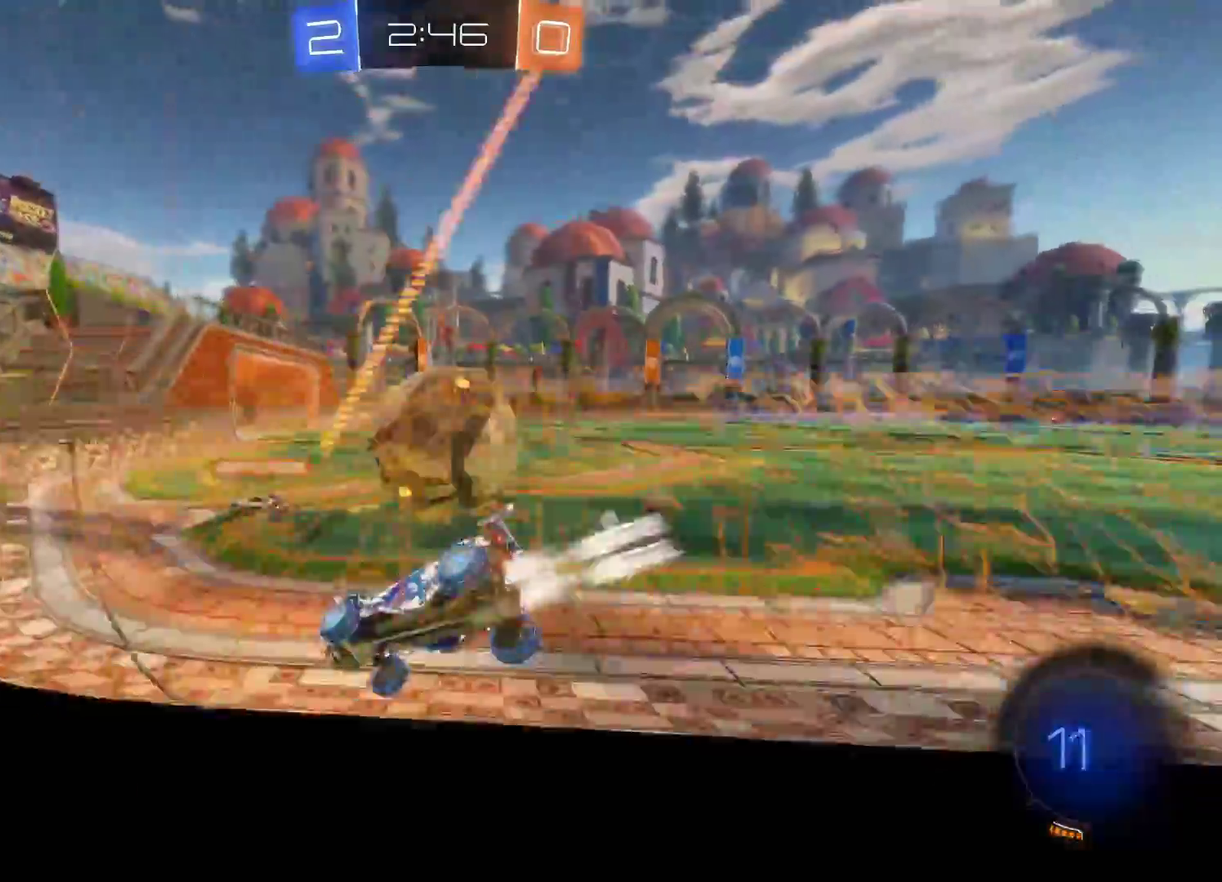
{"buttons": ["L2"], "left_stick": "right", "events": [[100, "left_stick", "left"], [217, "left_stick", "right"], [350, "CIRCLE", "up"], [383, "R2", "up"], [433, "L2", "down"]]}
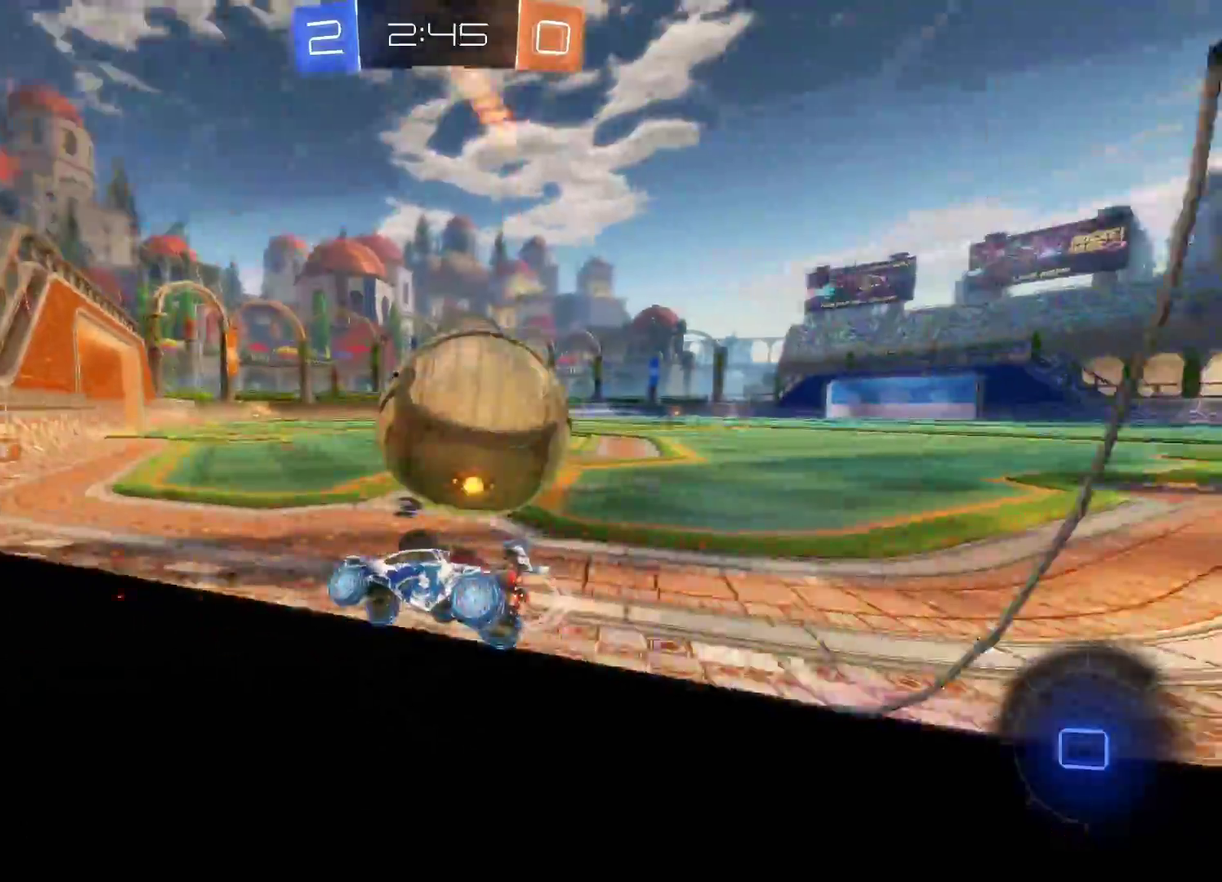
{"buttons": ["R2"], "left_stick": "center", "events": [[150, "R2", "down"], [200, "L2", "up"], [450, "left_stick", "center"]]}
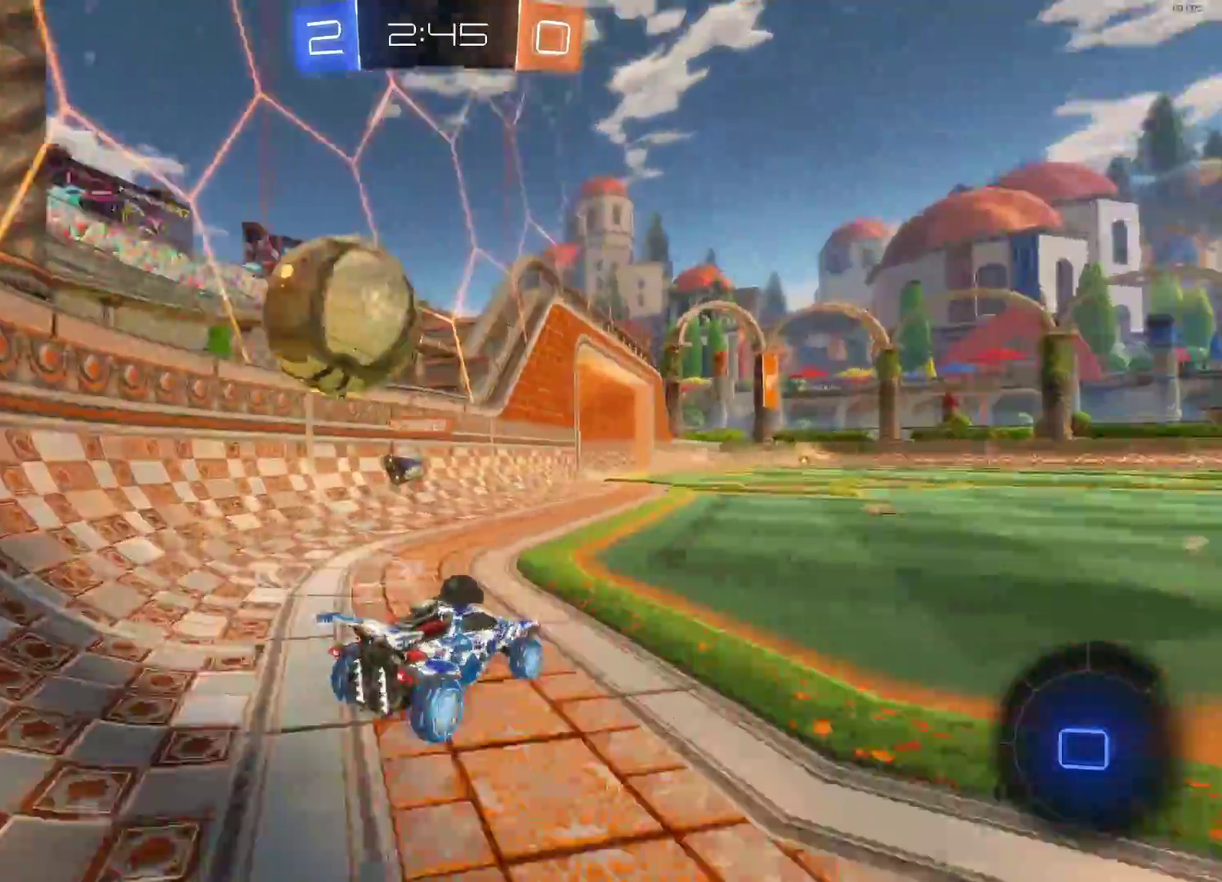
{"buttons": [], "left_stick": "right", "events": [[200, "left_stick", "left"], [217, "R2", "up"], [333, "R2", "down"], [350, "left_stick", "center"], [433, "left_stick", "right"], [450, "R2", "up"]]}
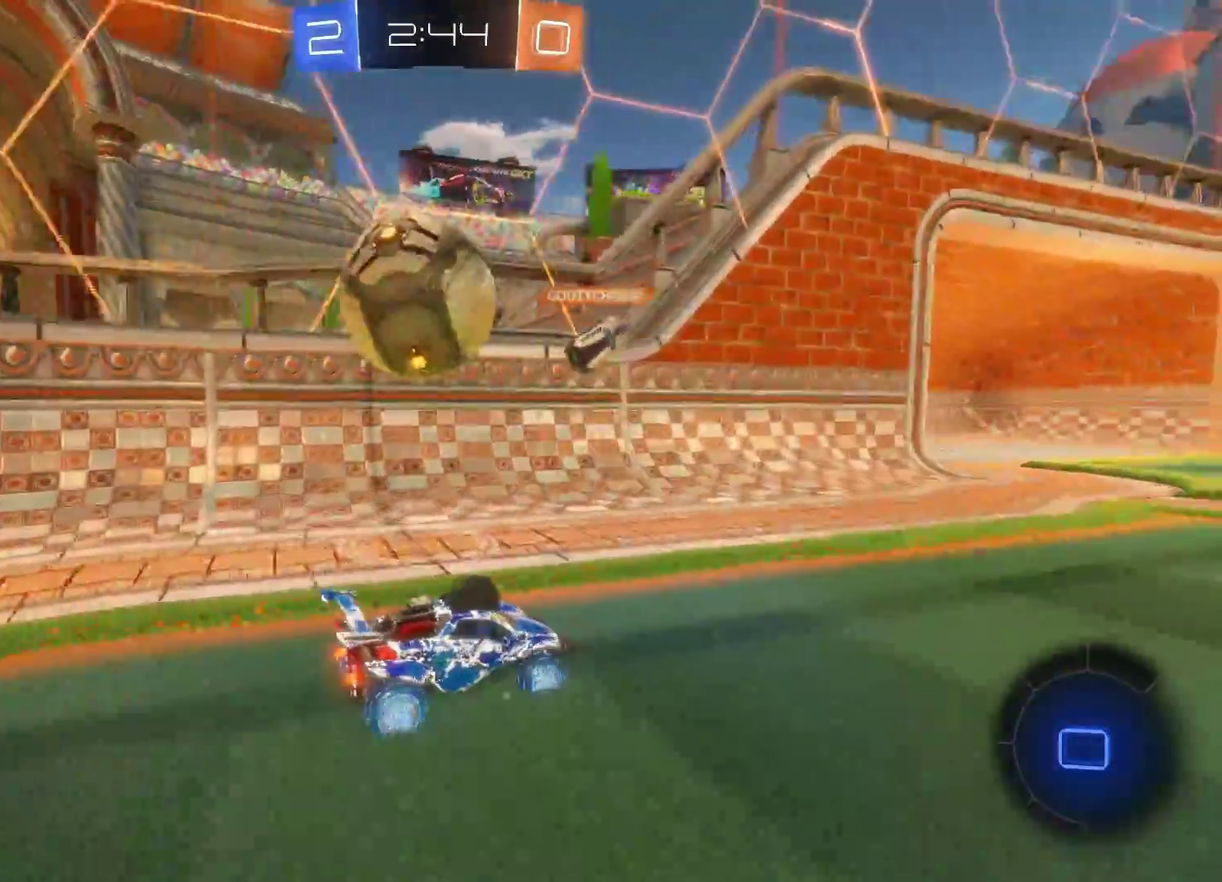
{"buttons": ["R2"], "left_stick": "left", "events": [[50, "left_stick", "center"], [100, "L2", "down"], [183, "left_stick", "right"], [200, "R2", "down"], [250, "L2", "up"], [400, "left_stick", "center"], [500, "left_stick", "left"]]}
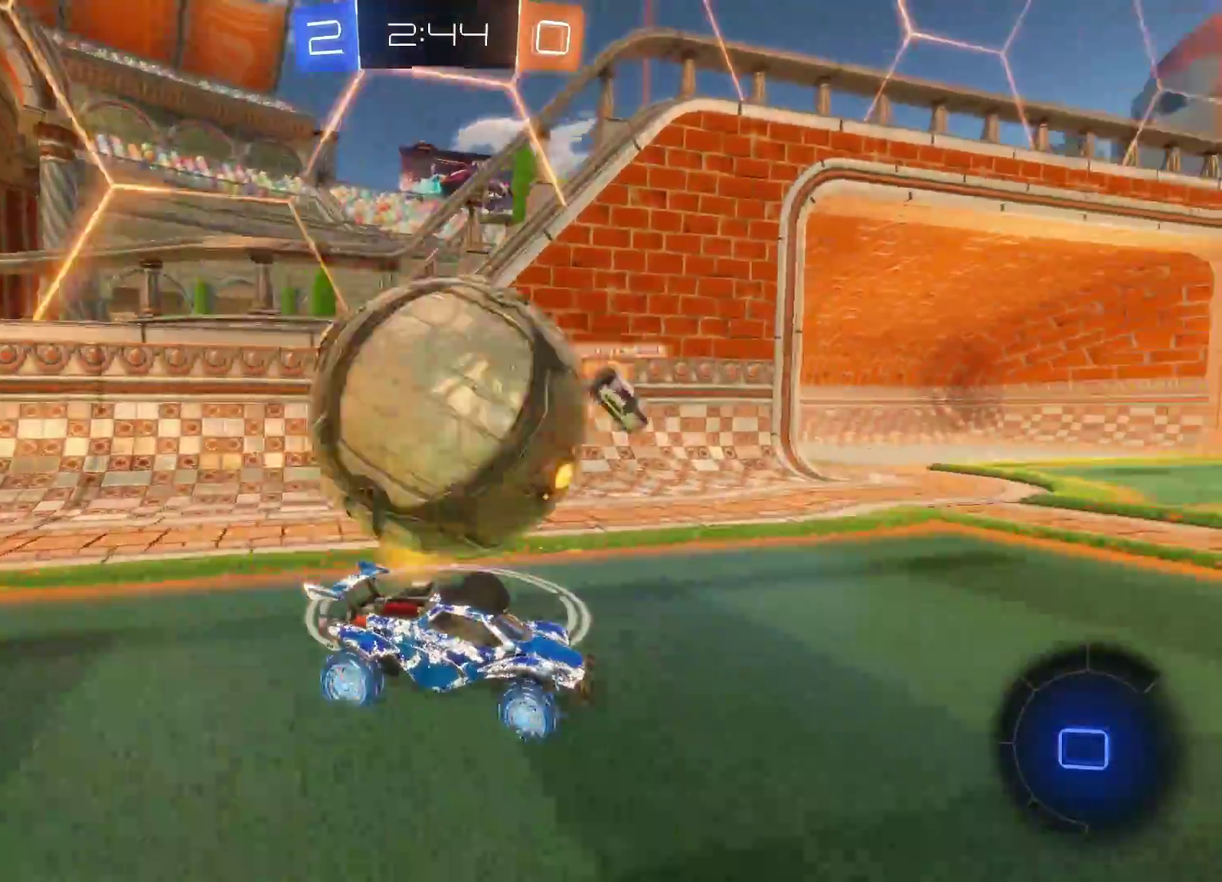
{"buttons": ["CROSS", "R2"], "left_stick": "up-left", "events": [[233, "CROSS", "down"], [317, "CROSS", "up"], [417, "CROSS", "down"], [500, "left_stick", "up-left"]]}
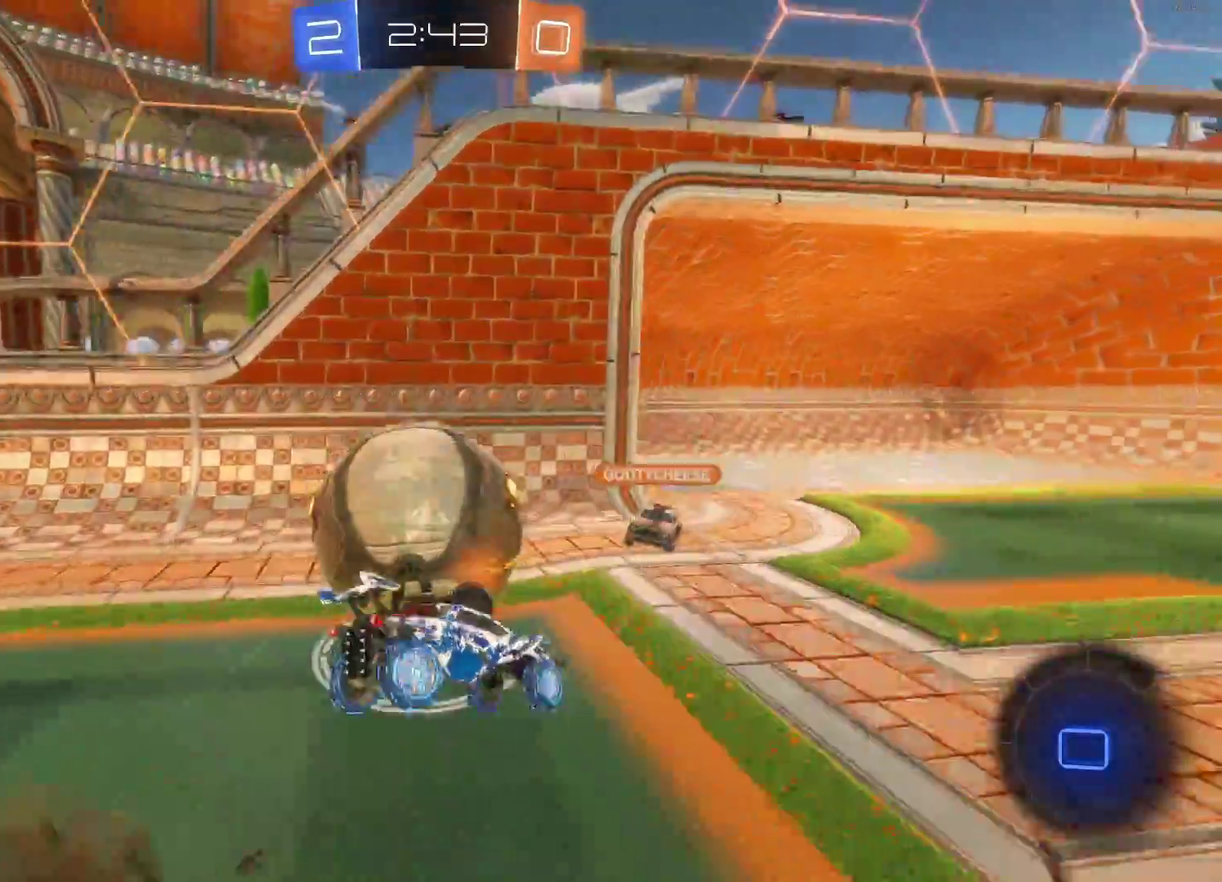
{"buttons": [], "left_stick": "right", "events": [[50, "CROSS", "up"], [83, "left_stick", "center"], [317, "left_stick", "left"], [350, "R2", "up"], [450, "left_stick", "center"], [500, "left_stick", "right"]]}
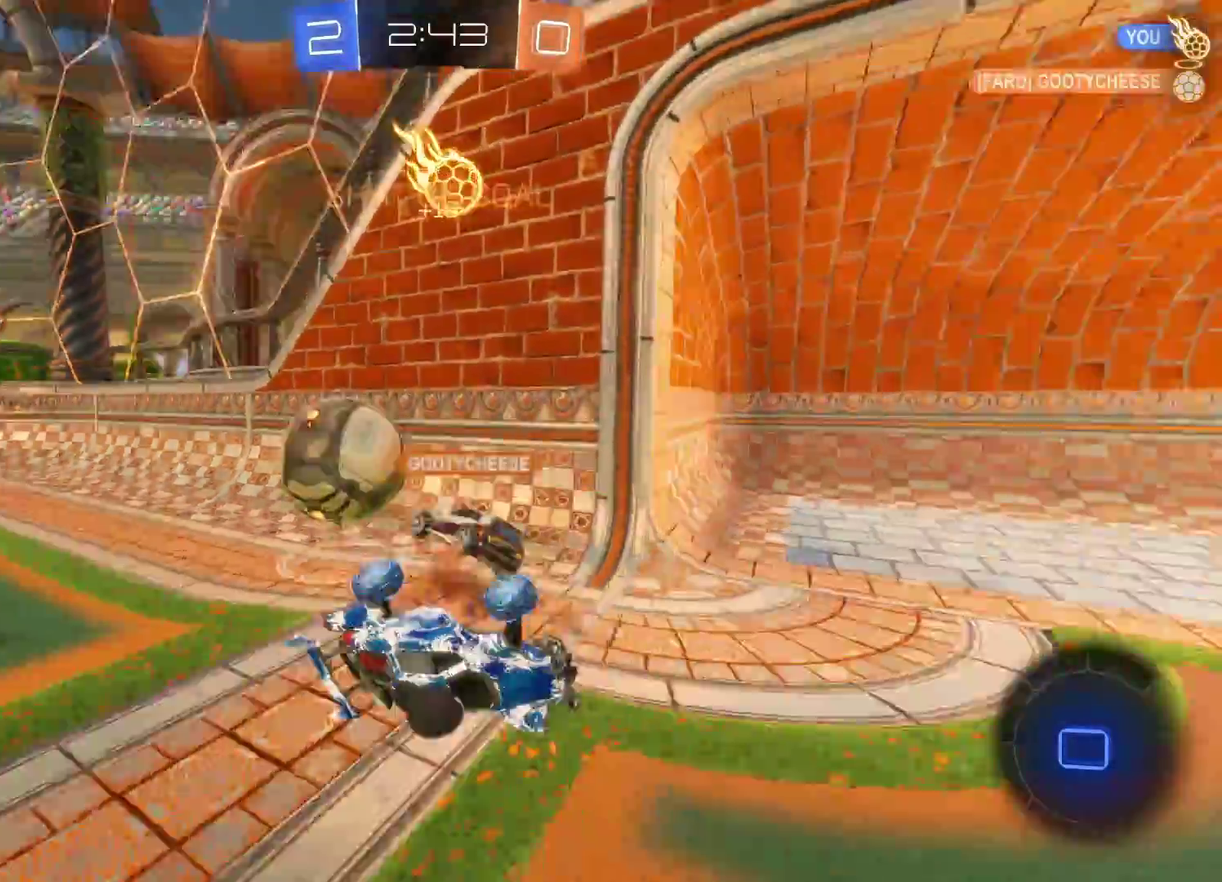
{"buttons": ["R2"], "left_stick": "right", "events": [[33, "R2", "down"], [200, "left_stick", "center"], [267, "left_stick", "right"]]}
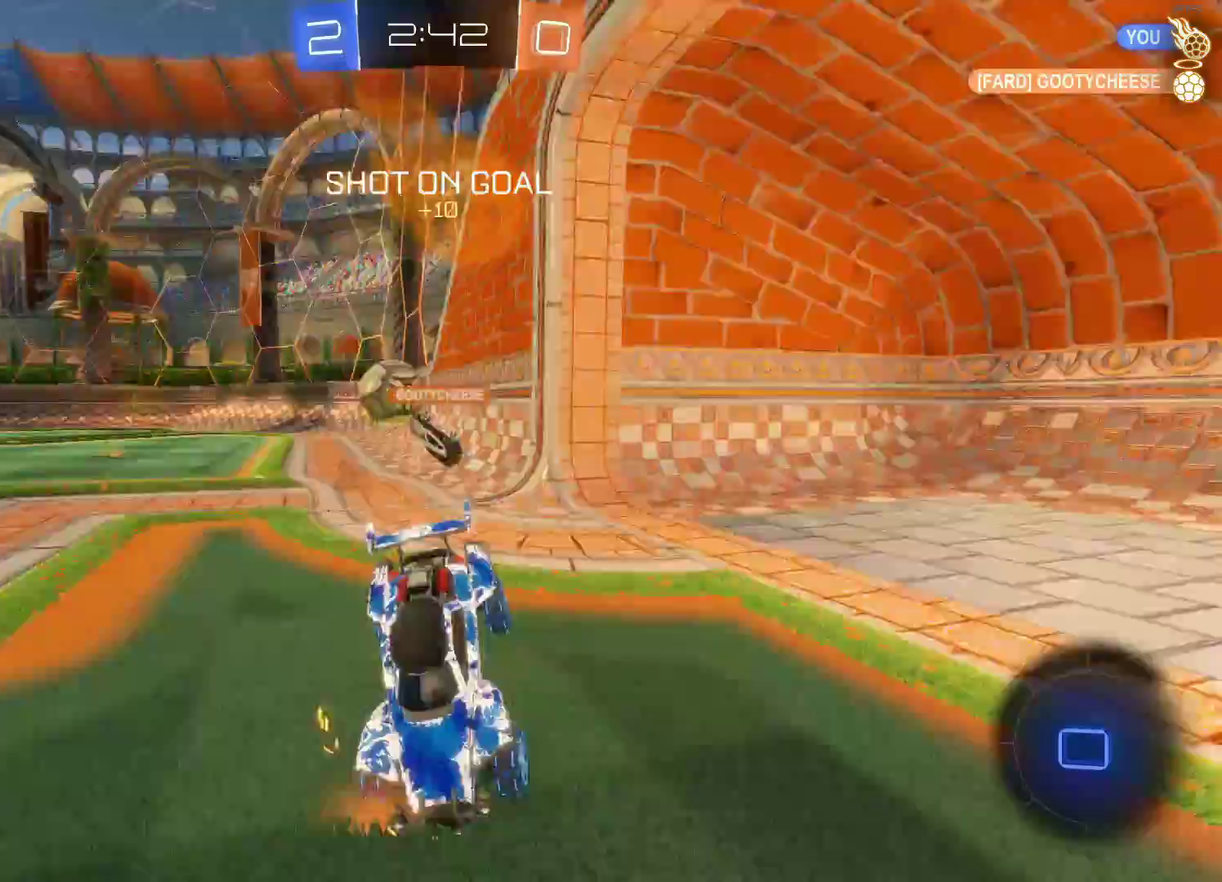
{"buttons": ["R2"], "left_stick": "right", "events": [[33, "TRIANGLE", "down"], [200, "TRIANGLE", "up"]]}
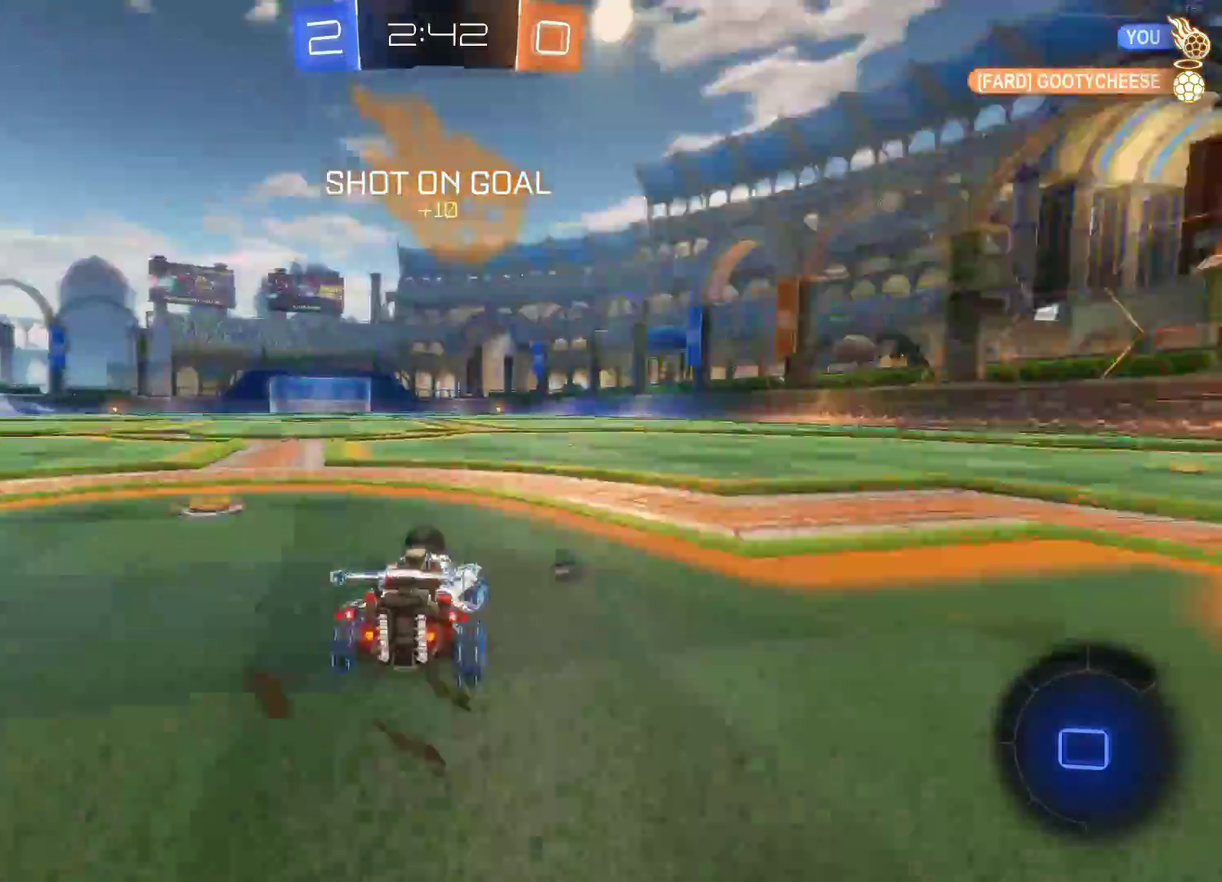
{"buttons": ["TRIANGLE", "R2"], "left_stick": "left", "events": [[133, "left_stick", "left"], [467, "TRIANGLE", "down"]]}
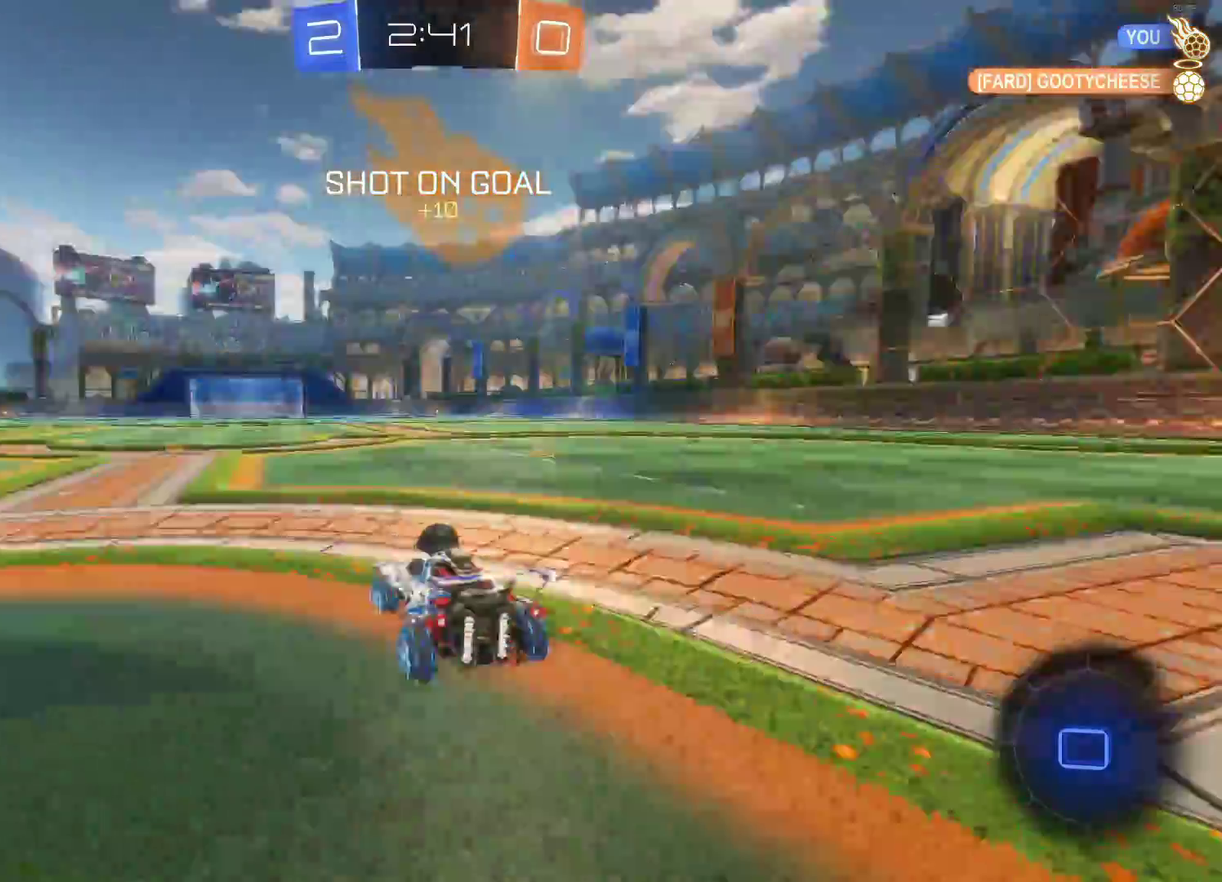
{"buttons": ["R2"], "left_stick": "center", "events": [[17, "left_stick", "center"], [83, "TRIANGLE", "up"], [183, "R1", "down"], [250, "R1", "up"], [350, "left_stick", "left"], [500, "left_stick", "center"]]}
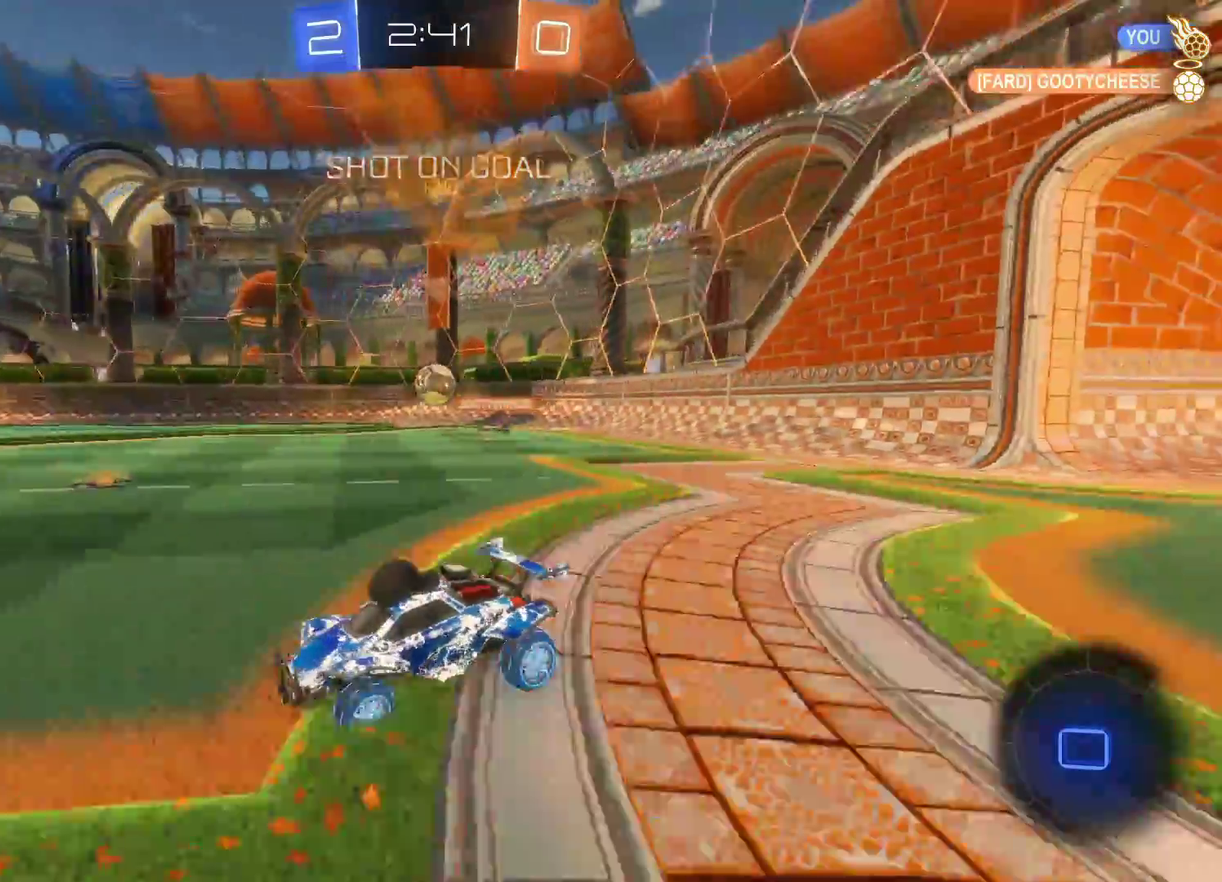
{"buttons": ["R2"], "left_stick": "center", "events": [[350, "left_stick", "right"], [467, "left_stick", "center"]]}
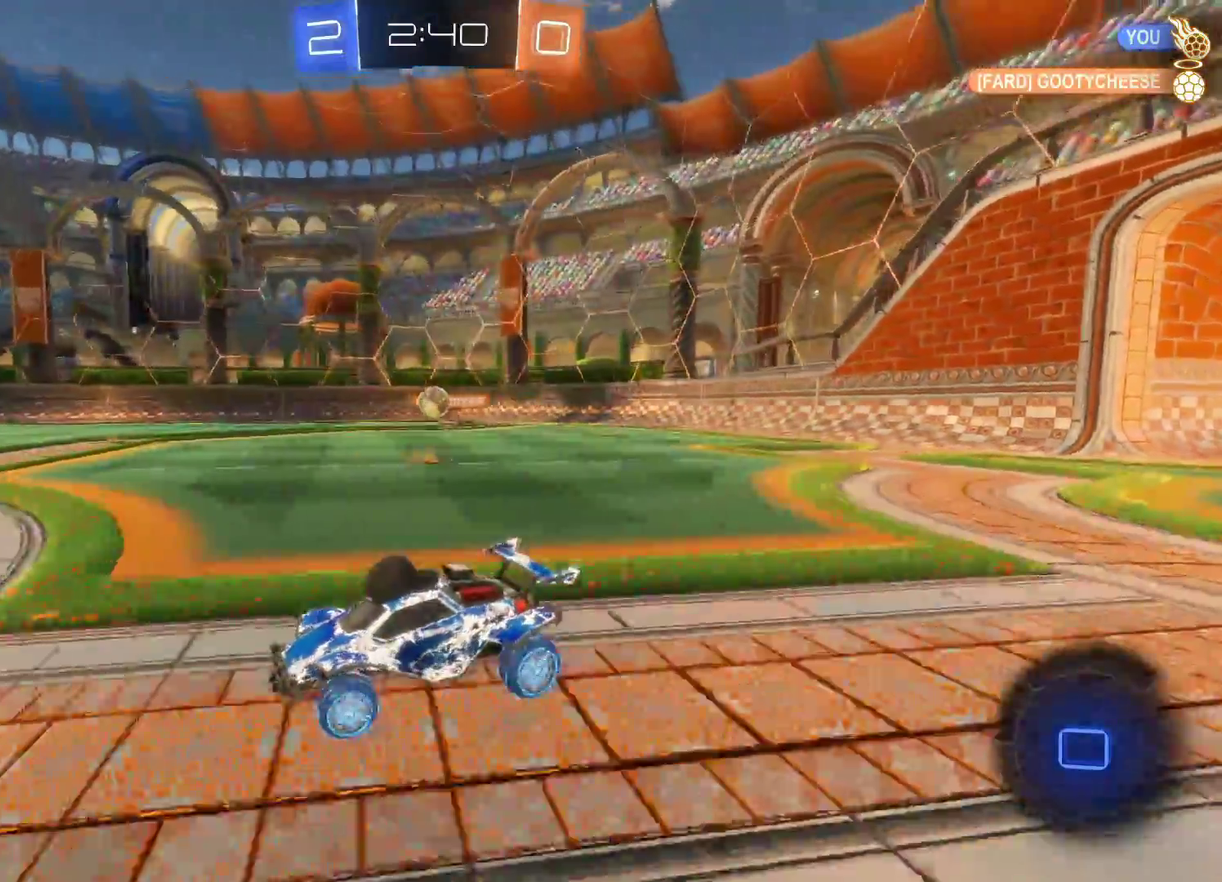
{"buttons": ["R2"], "left_stick": "center", "events": [[167, "CROSS", "down"], [167, "left_stick", "up"], [250, "CROSS", "up"], [317, "CROSS", "down"], [433, "left_stick", "center"], [450, "CROSS", "up"]]}
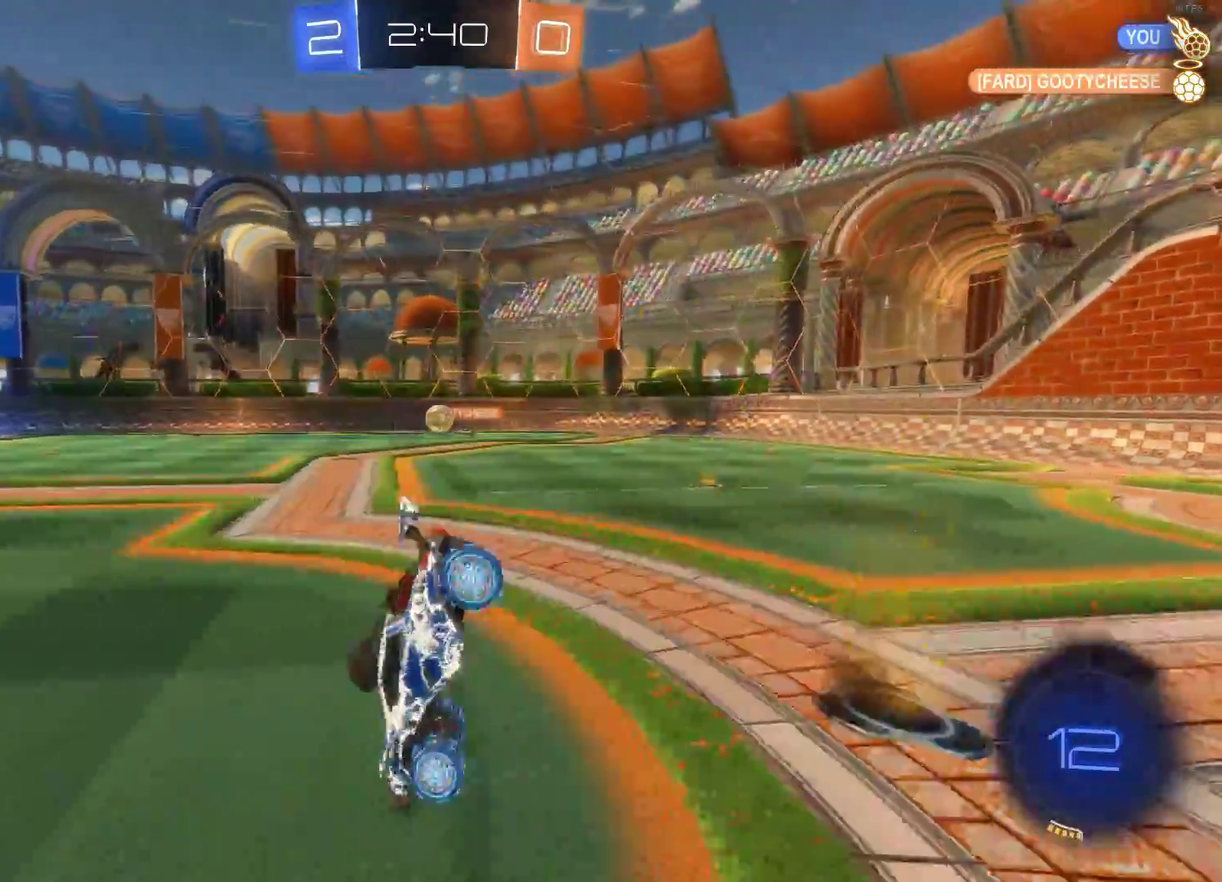
{"buttons": ["R2"], "left_stick": "center", "events": [[200, "TRIANGLE", "down"], [350, "TRIANGLE", "up"]]}
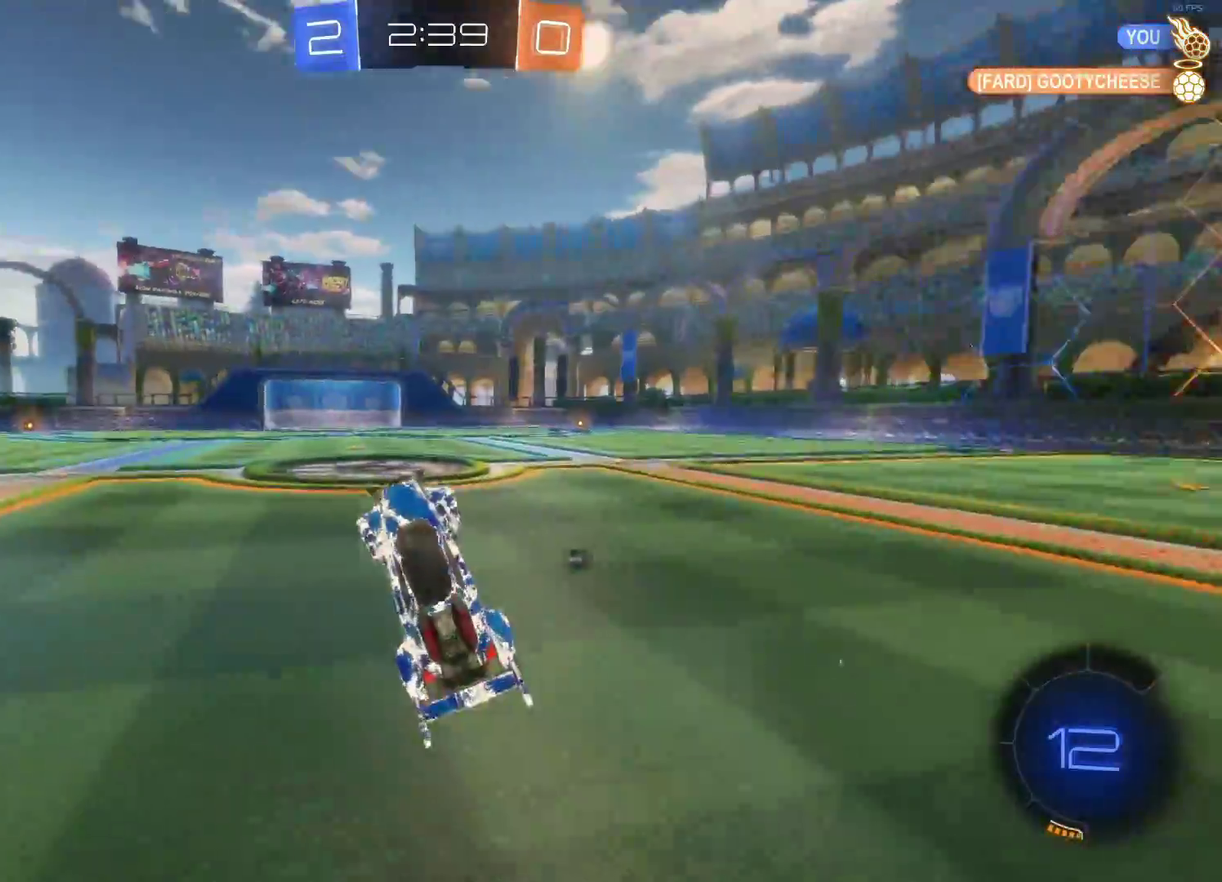
{"buttons": ["R2"], "left_stick": "center", "events": [[250, "left_stick", "right"], [417, "left_stick", "center"]]}
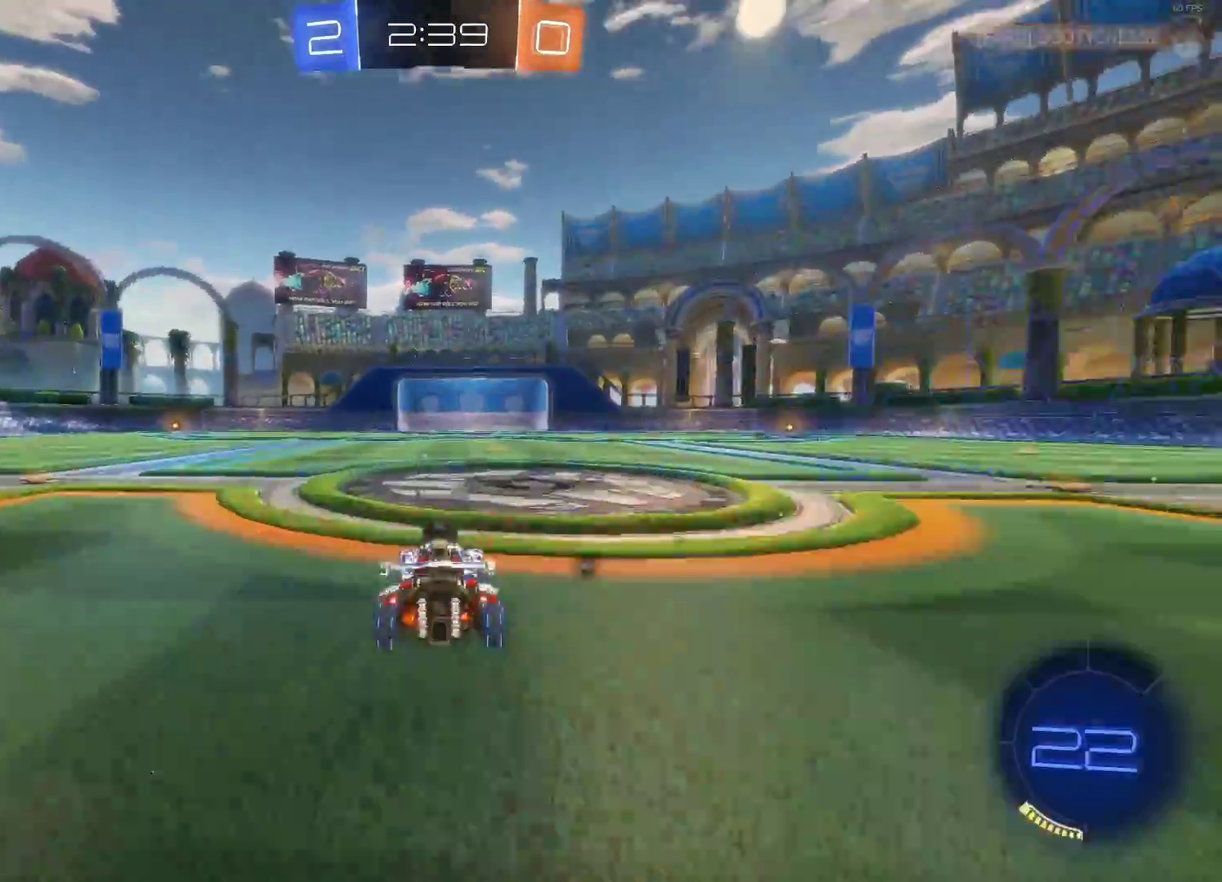
{"buttons": ["R2"], "left_stick": "center", "events": [[67, "CIRCLE", "down"], [67, "TRIANGLE", "down"], [217, "TRIANGLE", "up"], [250, "left_stick", "right"], [333, "left_stick", "center"], [483, "CIRCLE", "up"]]}
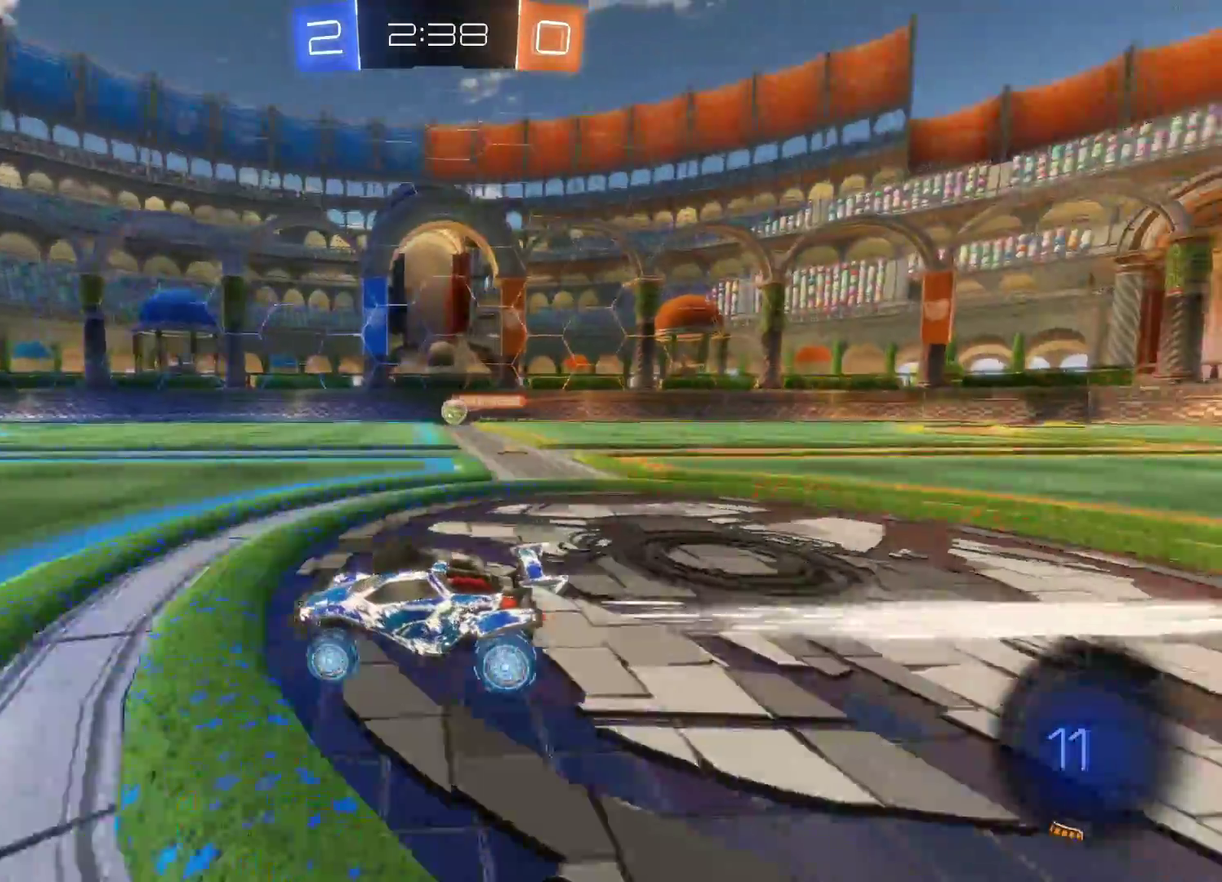
{"buttons": ["CIRCLE", "R2"], "left_stick": "right", "events": [[17, "R2", "up"], [217, "left_stick", "left"], [300, "left_stick", "center"], [417, "R2", "down"], [433, "CIRCLE", "down"], [500, "left_stick", "right"]]}
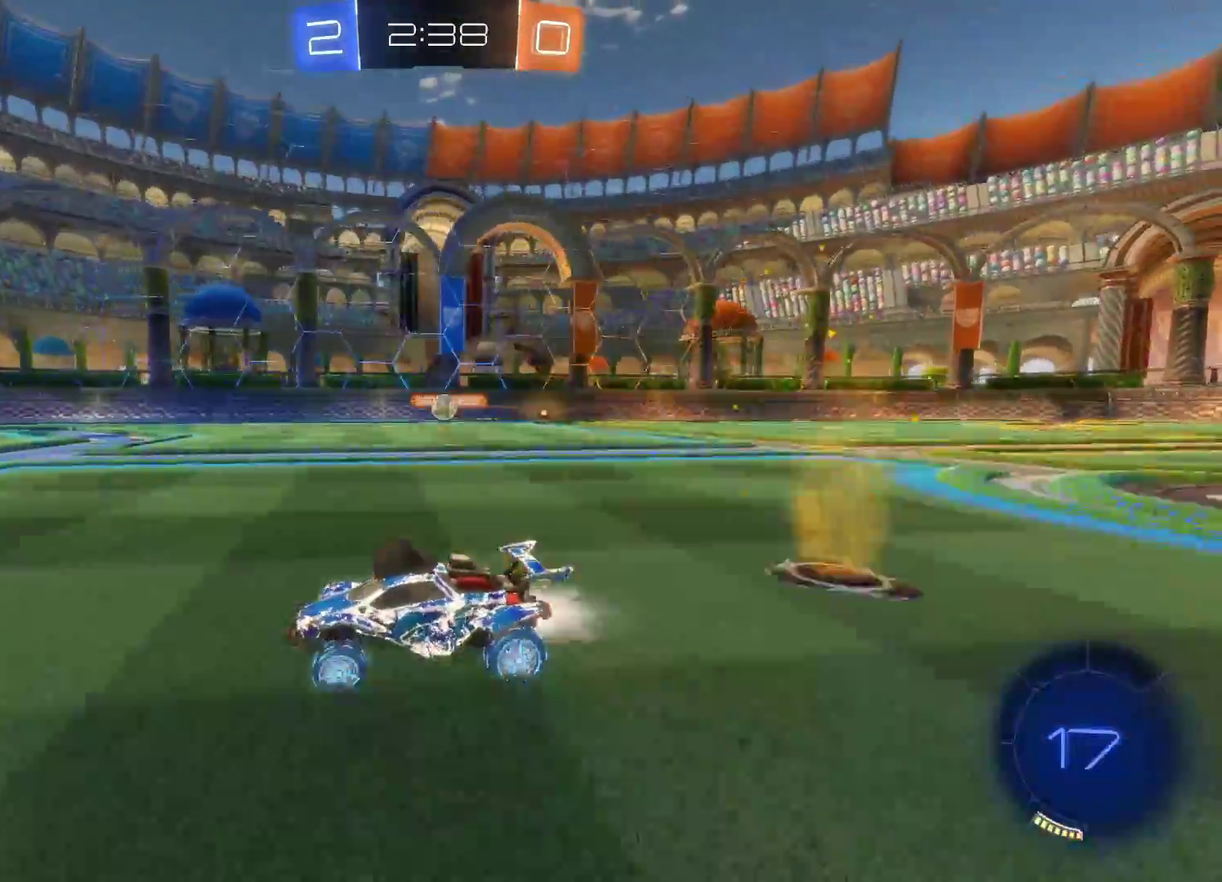
{"buttons": ["R2"], "left_stick": "center", "events": [[100, "left_stick", "center"], [200, "CIRCLE", "up"], [233, "R2", "up"], [233, "left_stick", "left"], [317, "left_stick", "center"], [417, "R2", "down"]]}
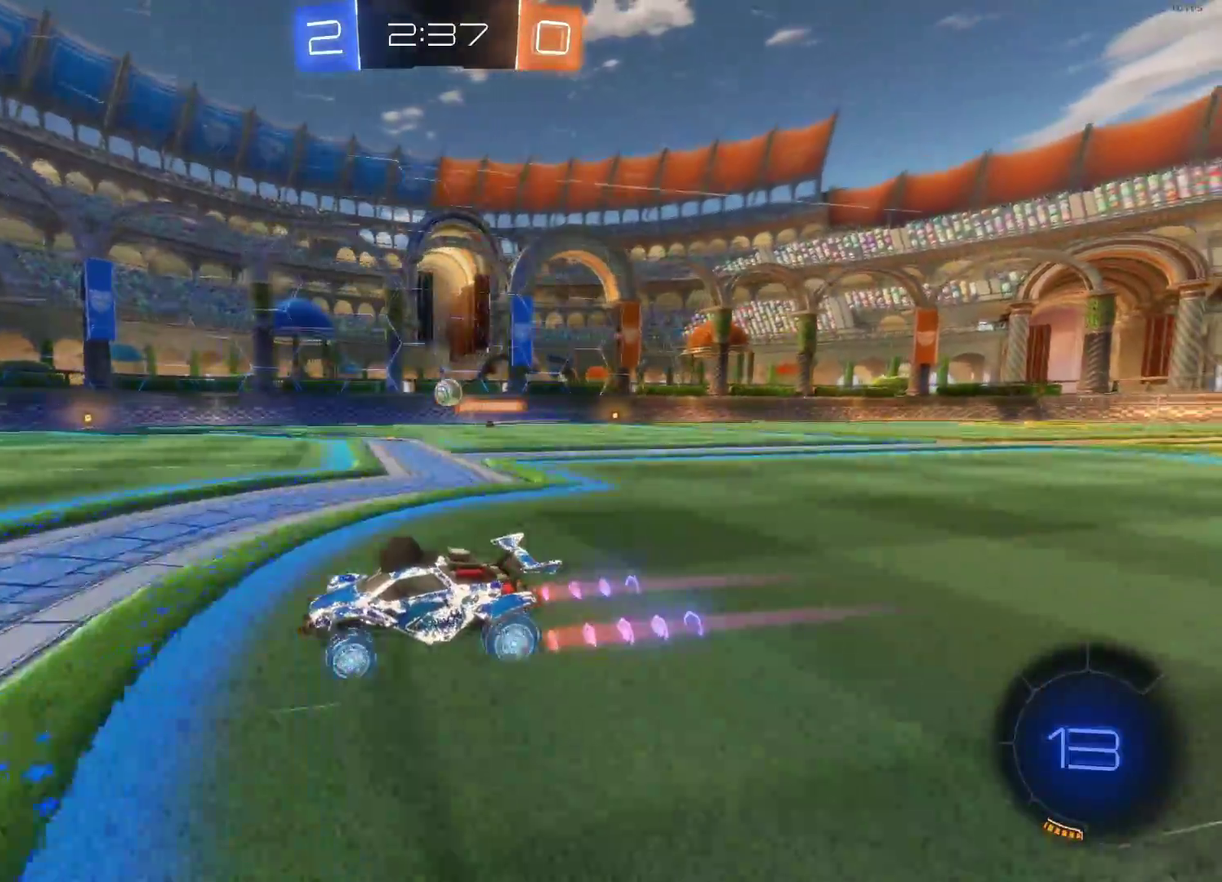
{"buttons": ["R2"], "left_stick": "right", "events": [[150, "left_stick", "right"], [183, "SQUARE", "down"], [217, "L2", "down"], [250, "R2", "up"], [250, "left_stick", "center"], [267, "SQUARE", "up"], [400, "left_stick", "right"], [417, "R2", "down"], [433, "L2", "up"]]}
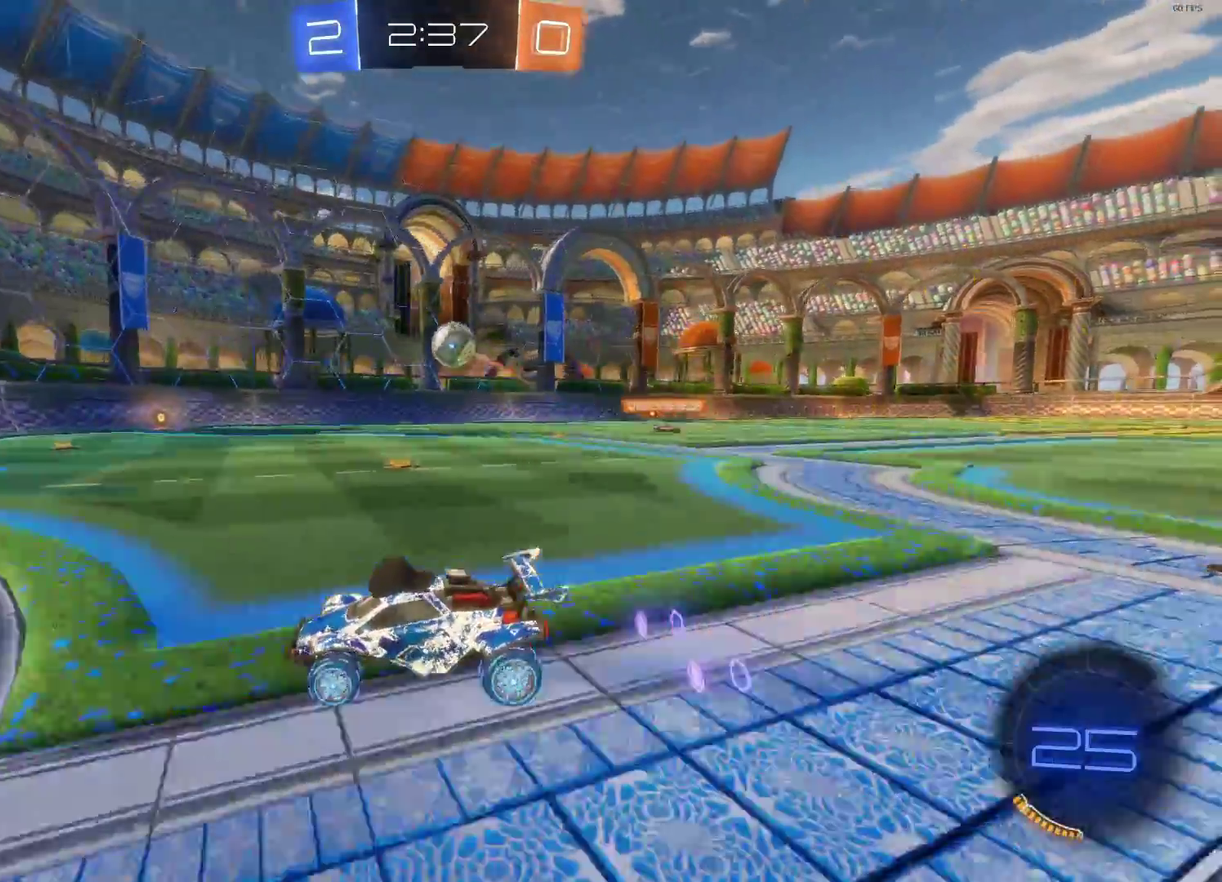
{"buttons": [], "left_stick": "down", "events": [[50, "R2", "up"], [83, "L2", "down"], [83, "left_stick", "center"], [200, "CROSS", "down"], [217, "L2", "up"], [283, "CROSS", "up"], [333, "CROSS", "down"], [367, "left_stick", "down"], [483, "CROSS", "up"]]}
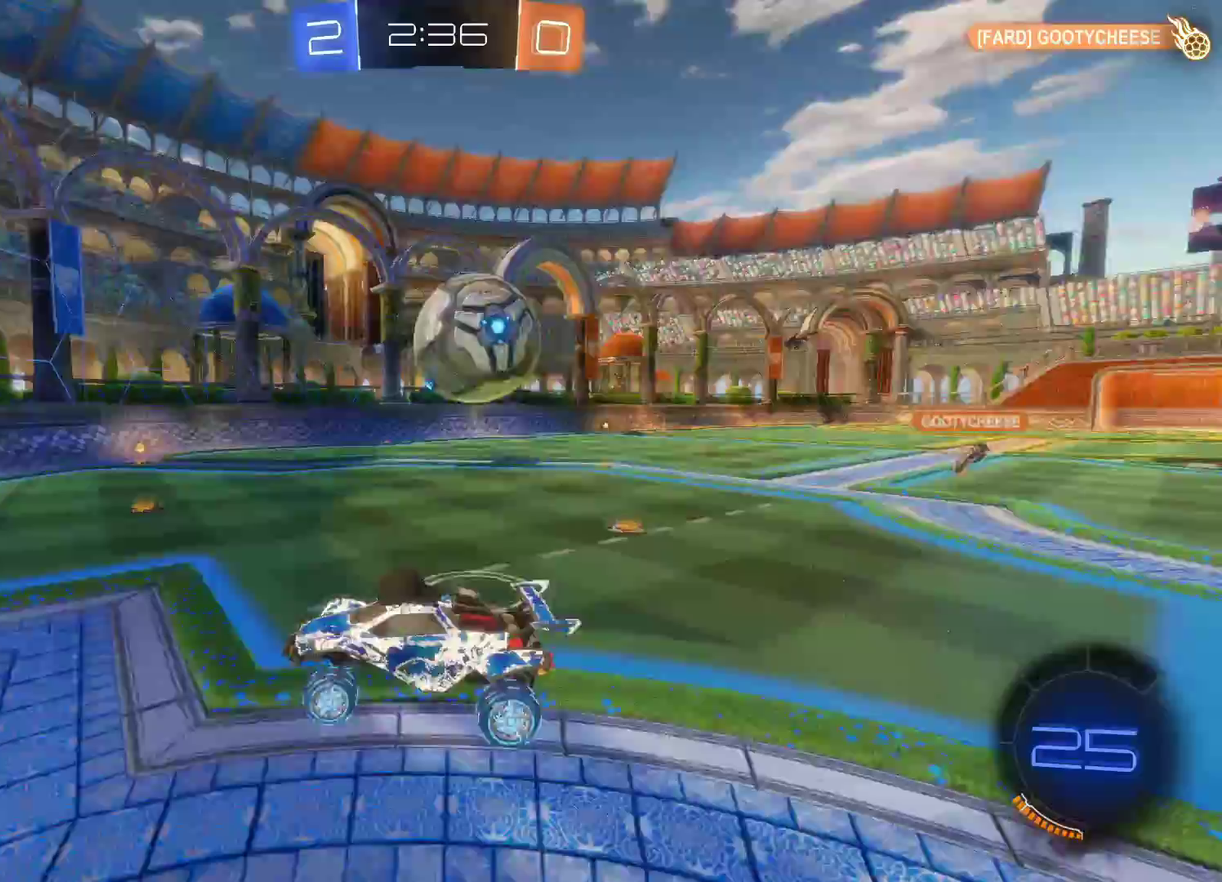
{"buttons": ["R2"], "left_stick": "left", "events": [[317, "left_stick", "down-left"], [400, "R2", "down"], [433, "left_stick", "left"]]}
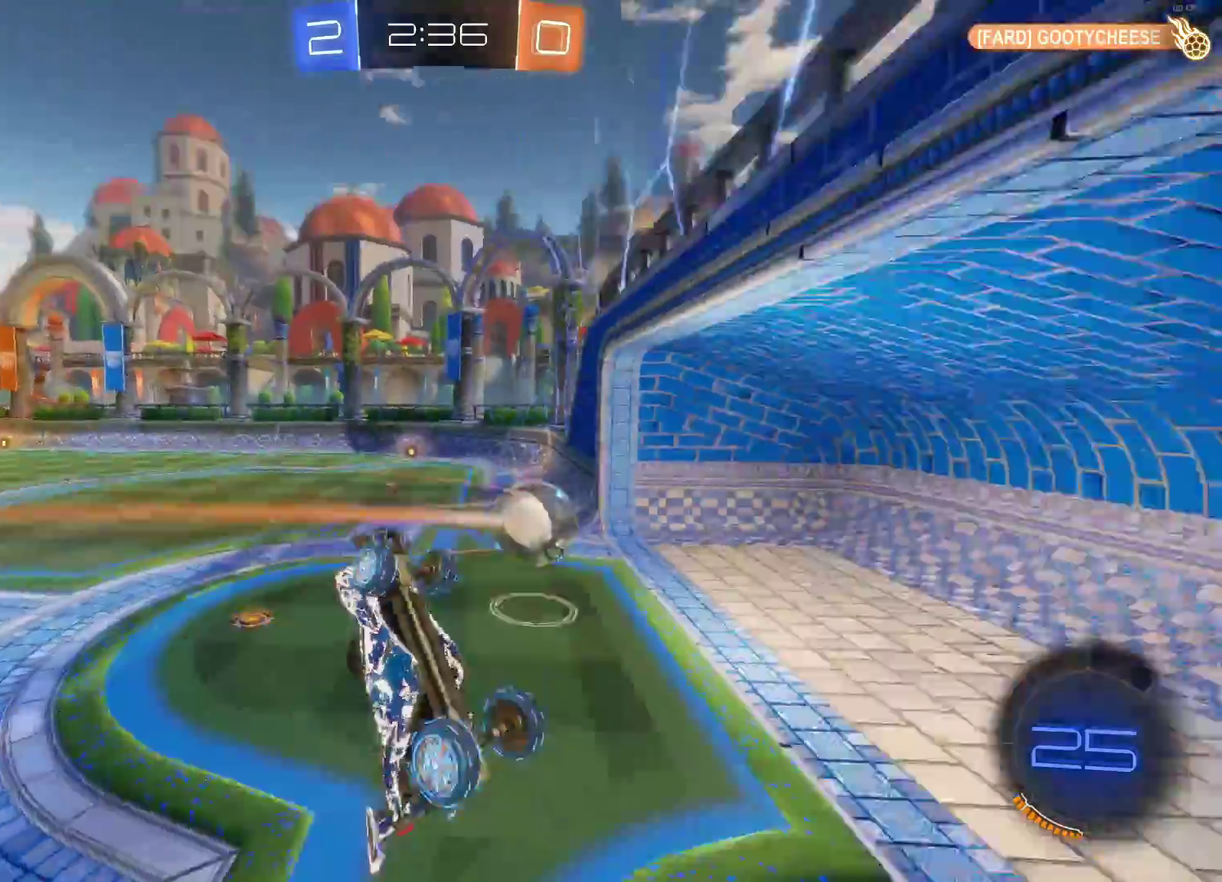
{"buttons": ["SQUARE", "R2"], "left_stick": "left", "events": [[67, "SQUARE", "down"]]}
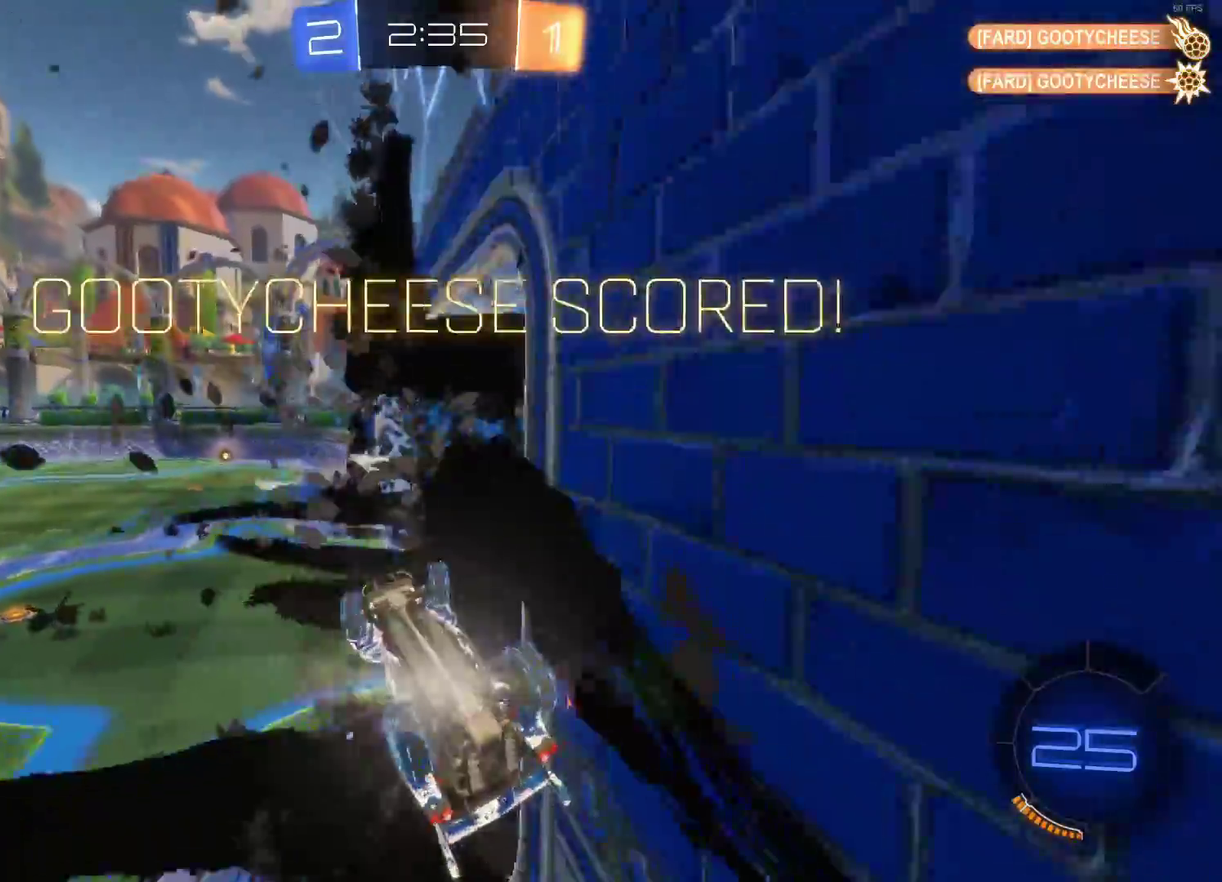
{"buttons": ["SQUARE", "R2"], "left_stick": "left", "events": [[250, "R2", "up"], [467, "R2", "down"]]}
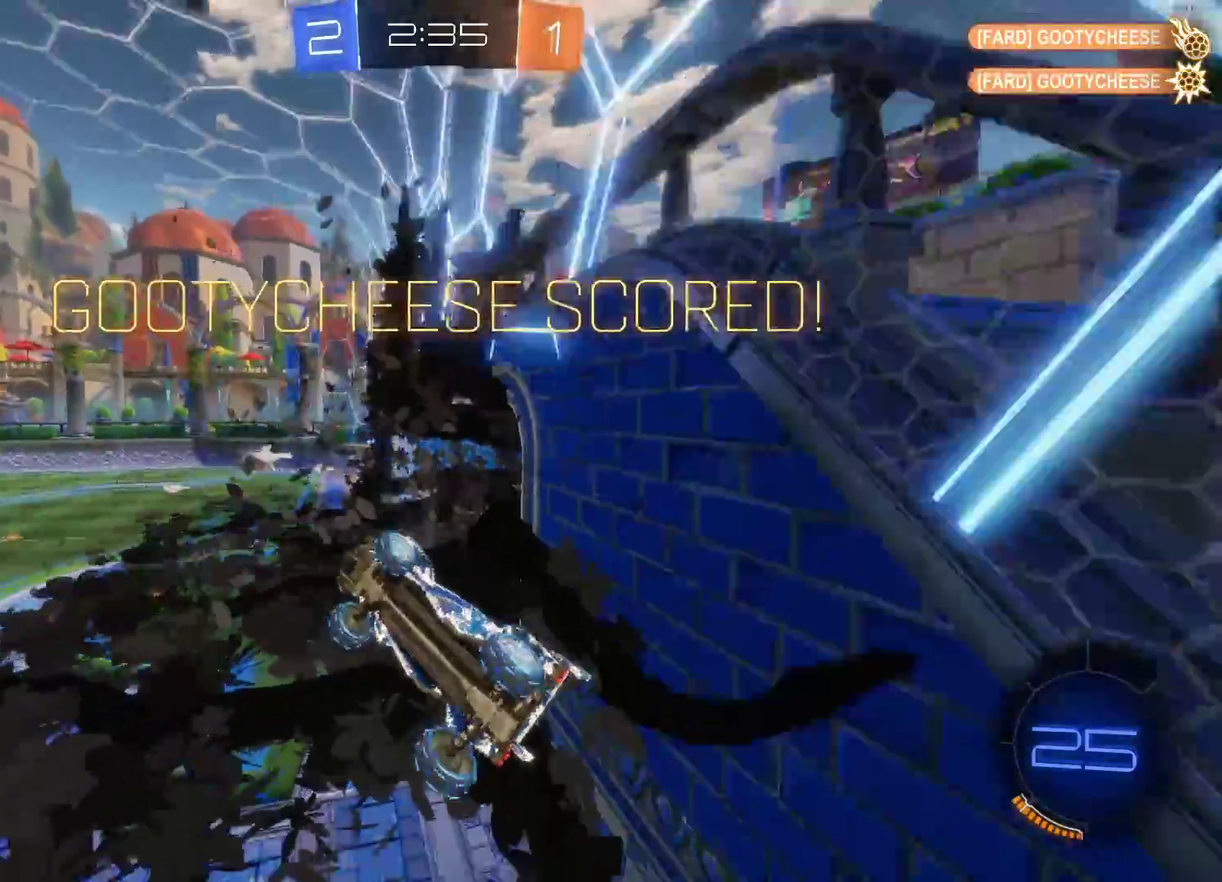
{"buttons": ["R2"], "left_stick": "up-right", "events": [[217, "left_stick", "up-left"], [500, "SQUARE", "up"], [500, "left_stick", "up-right"]]}